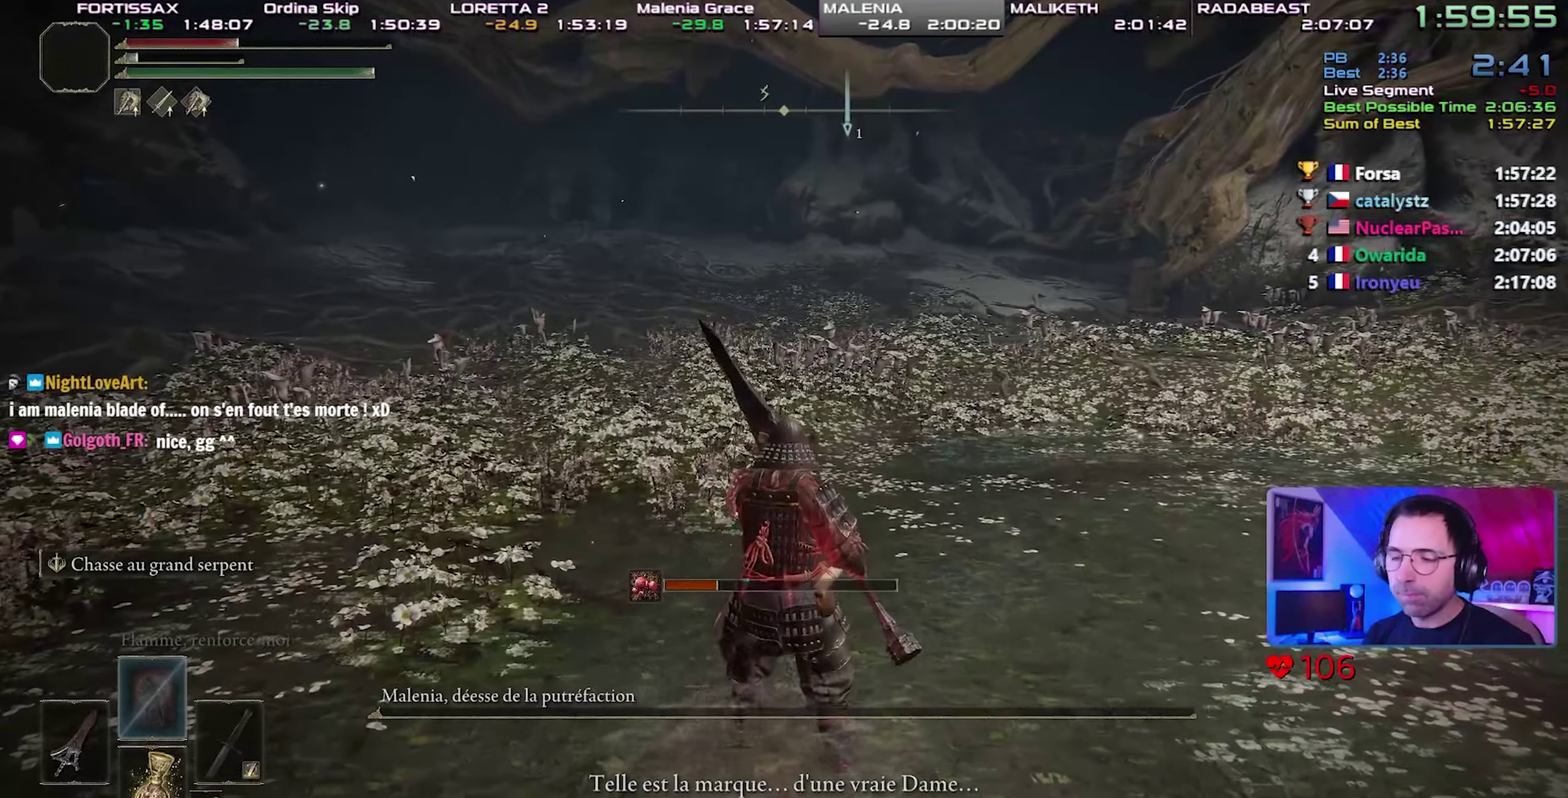
Gameplay with a controller (PlayStation layout); each line is a JSON object with the inputs held at the frame after it. "events" lists button and stick changes between this image and that frame as [ms after this image, input, new state], when the widget could be followed in between. Not read: L3 R3.
{"buttons": [], "events": []}
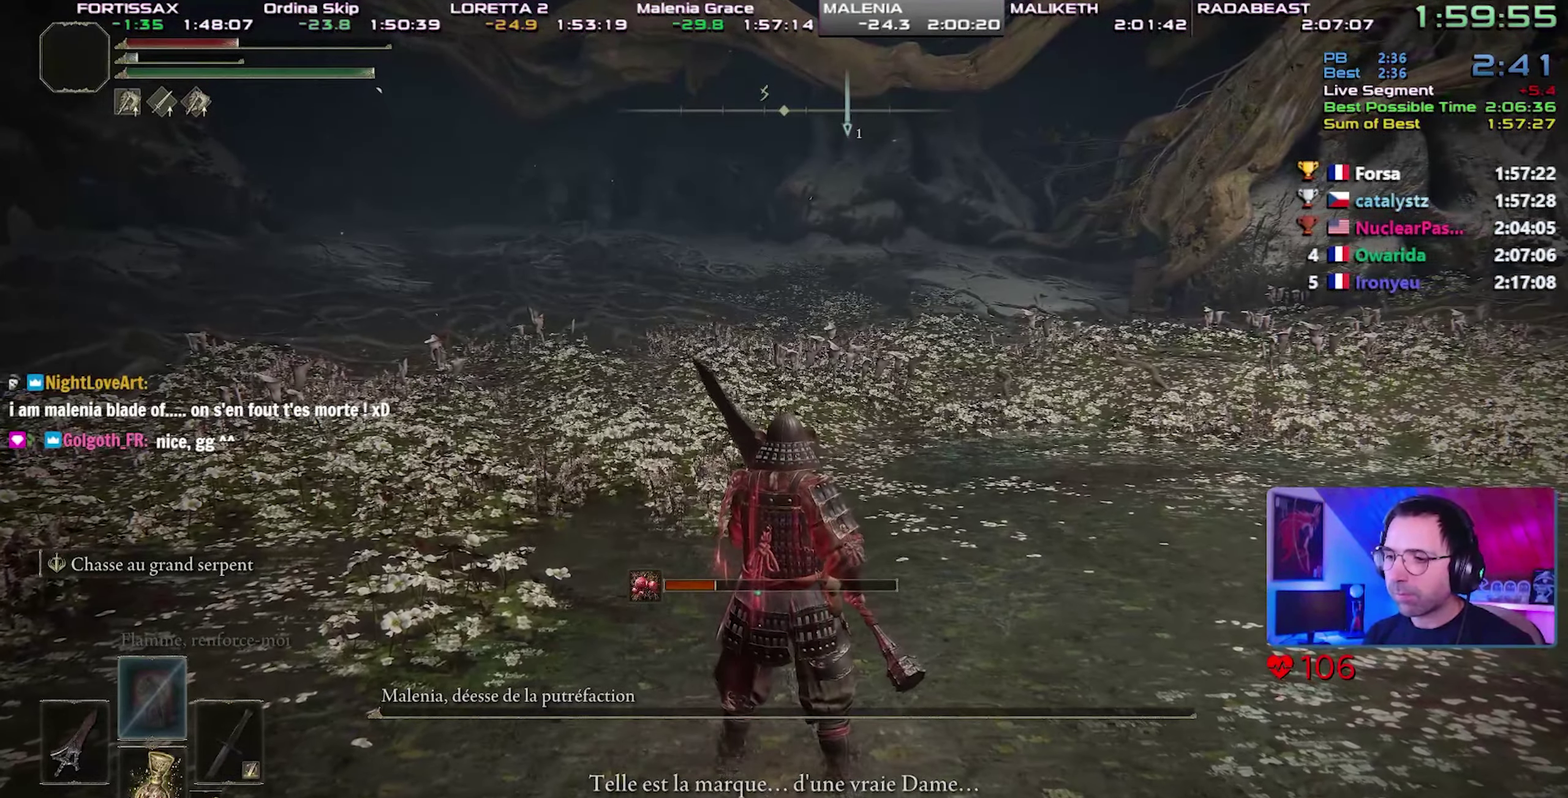
{"buttons": [], "events": []}
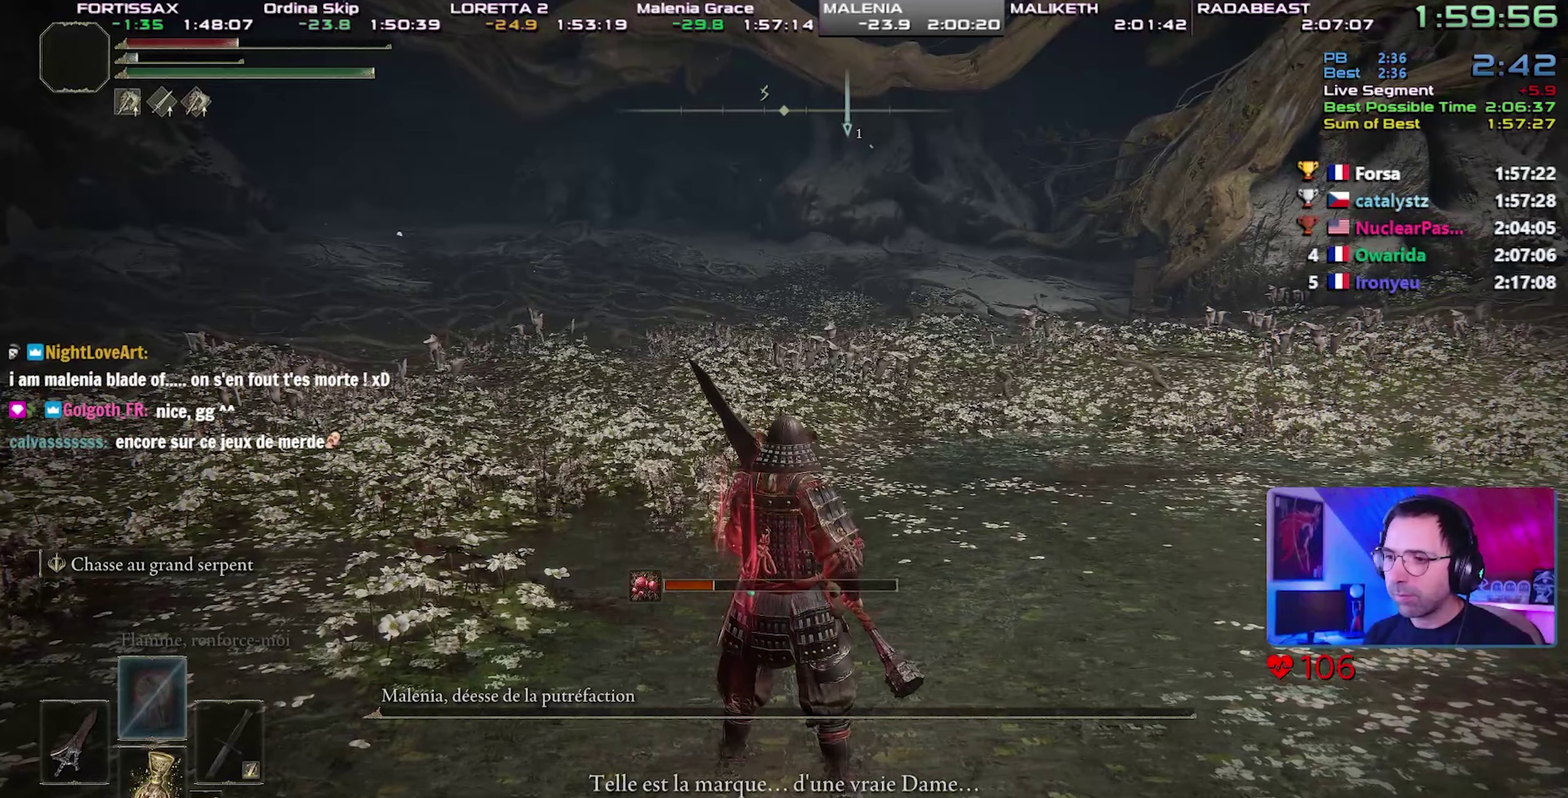
{"buttons": [], "events": []}
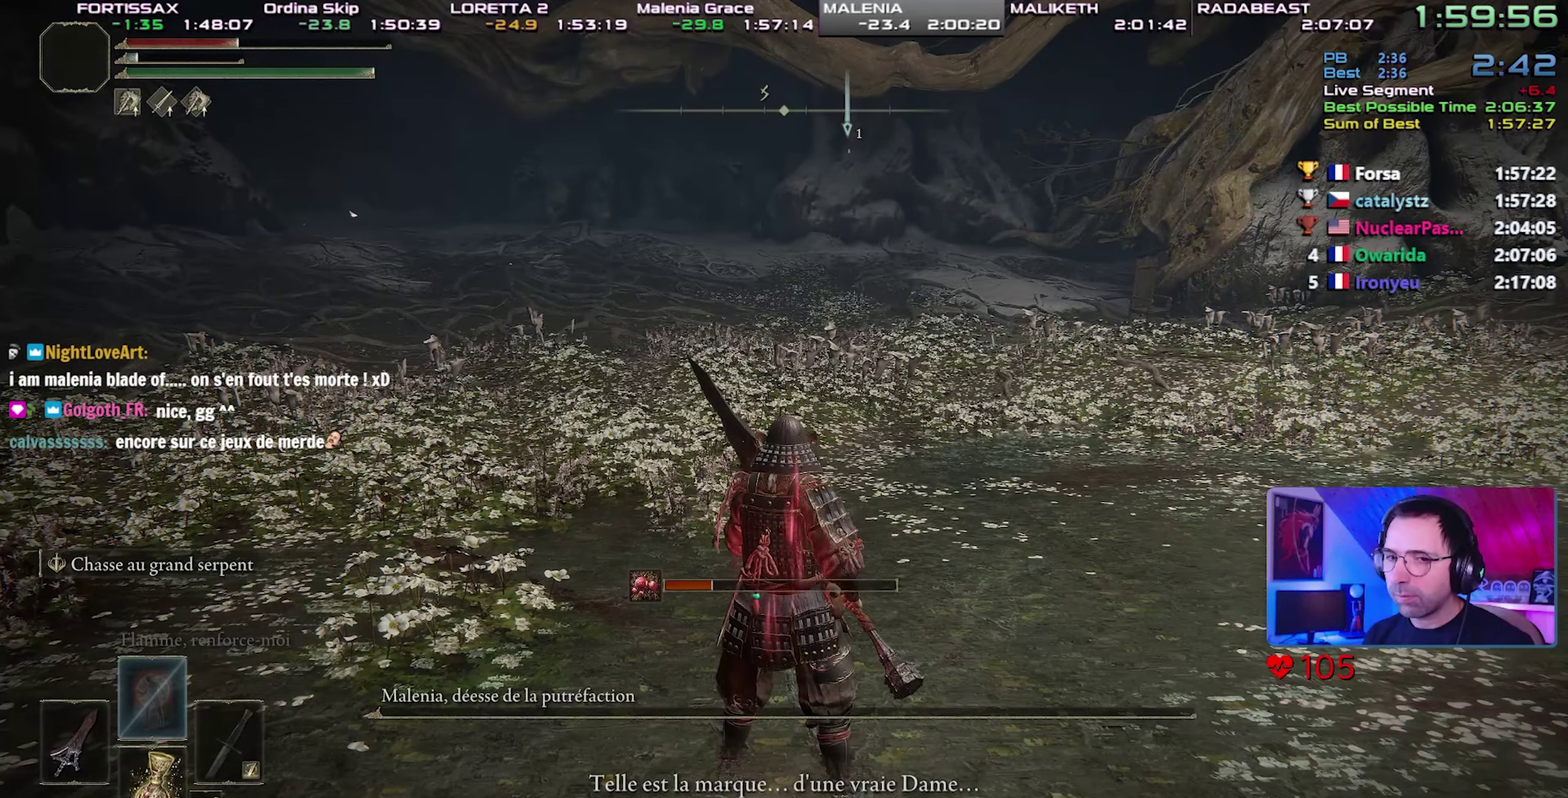
{"buttons": [], "events": []}
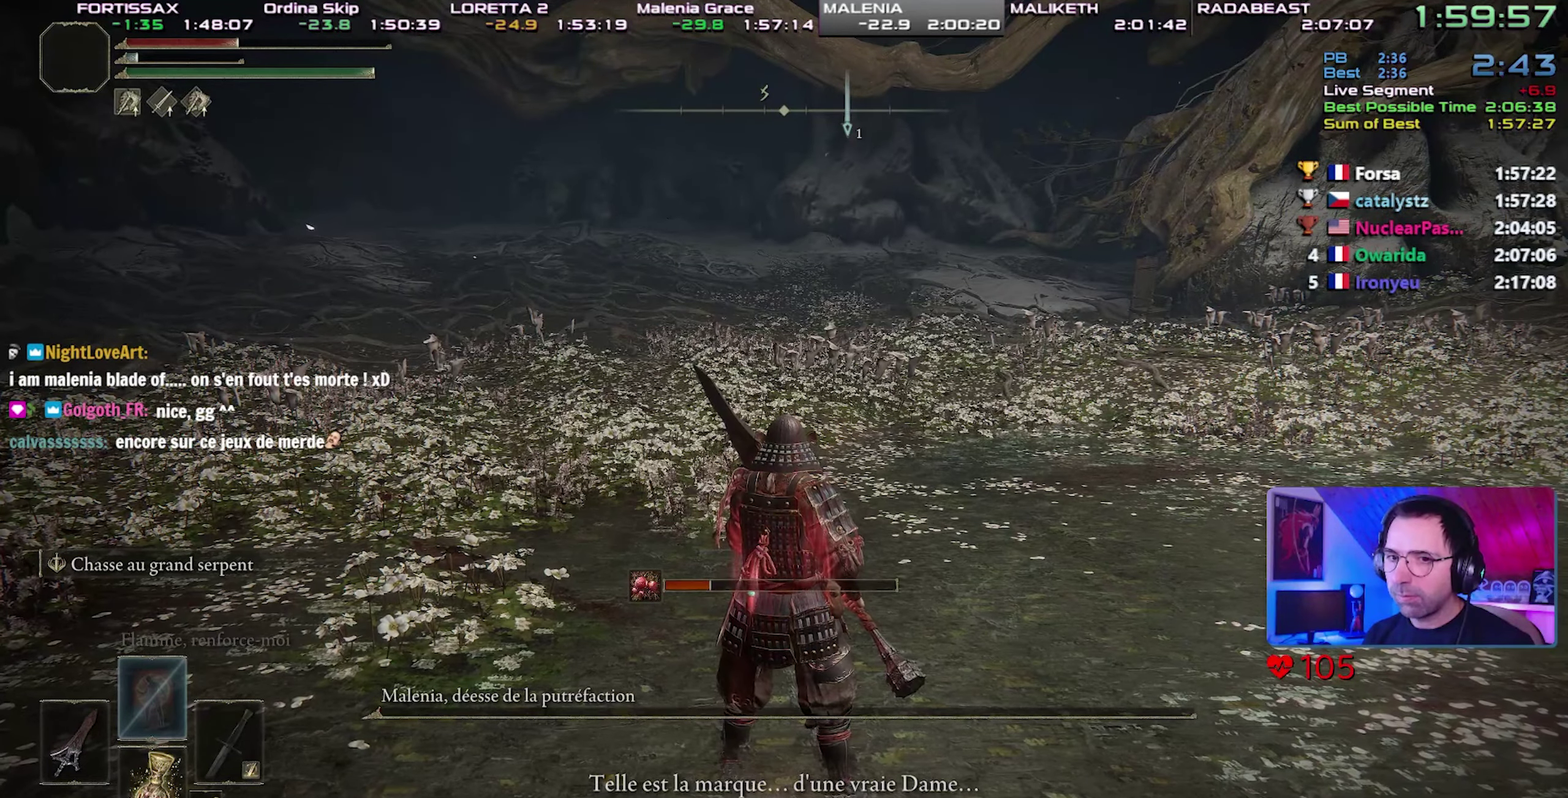
{"buttons": [], "events": []}
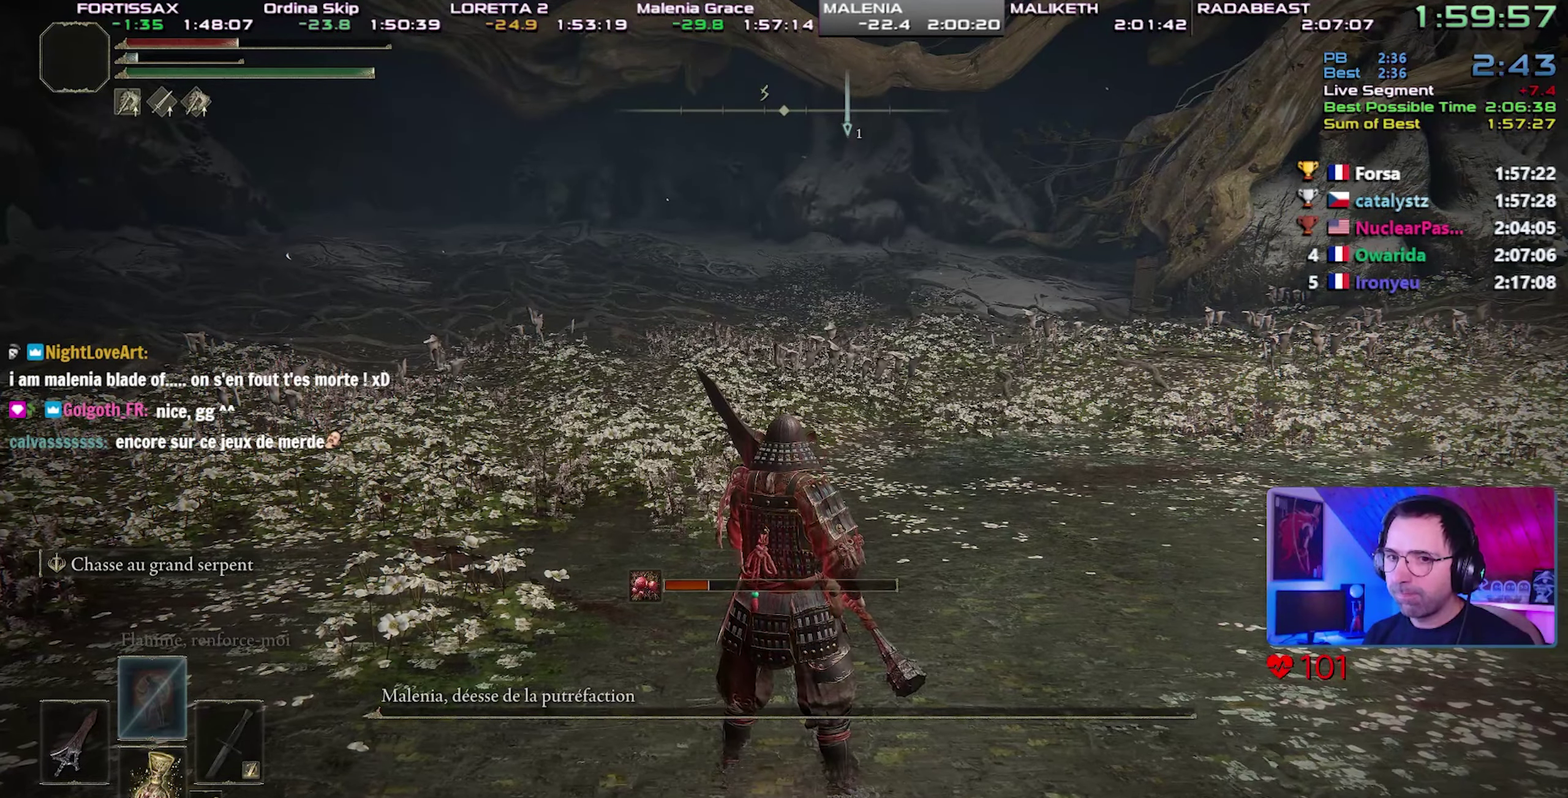
{"buttons": [], "events": []}
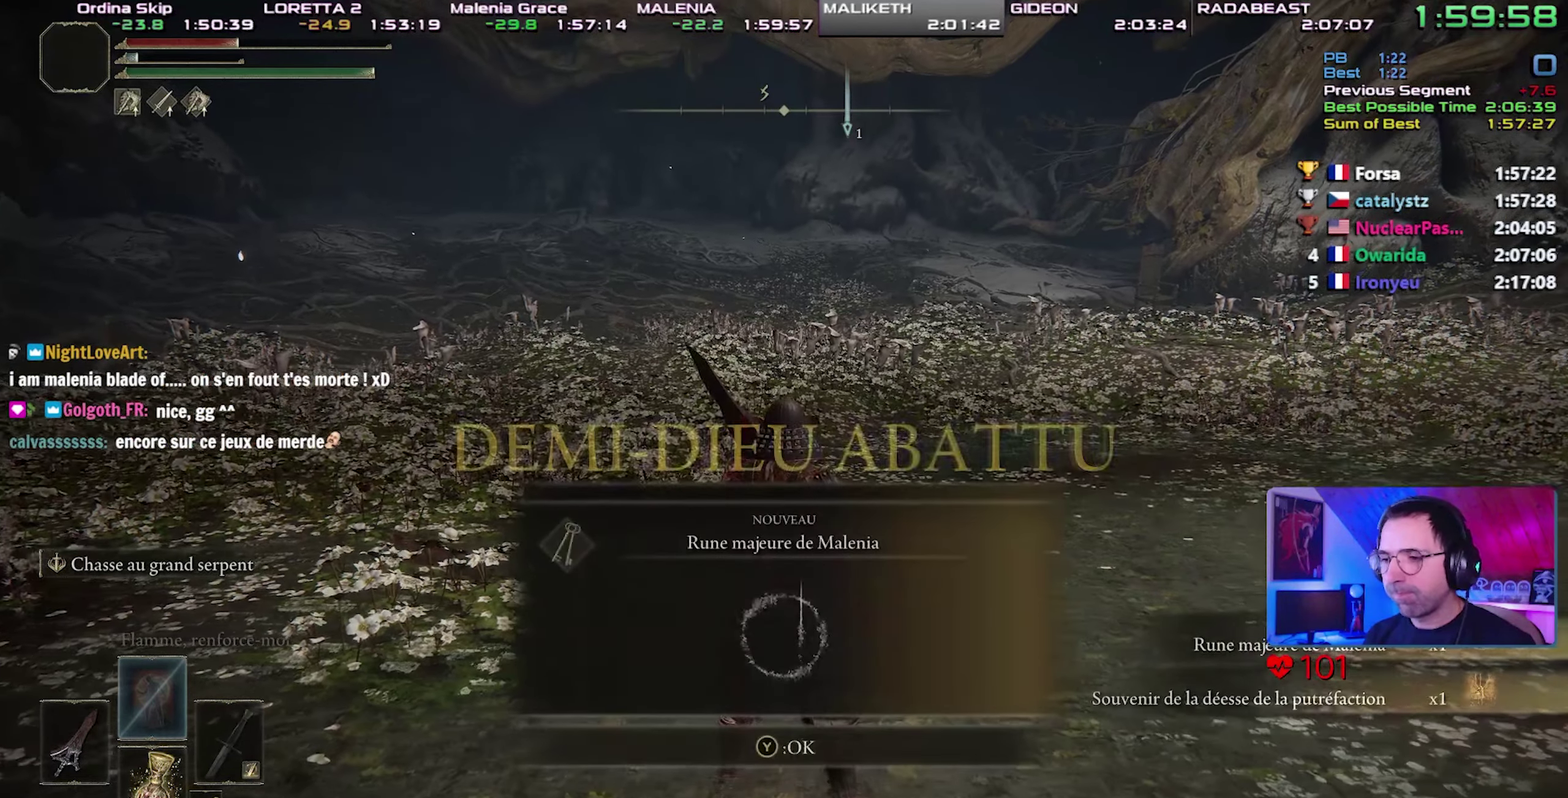
{"buttons": ["TRIANGLE"], "events": [[167, "TOUCHPAD", "down"], [317, "TOUCHPAD", "up"], [467, "TRIANGLE", "down"]]}
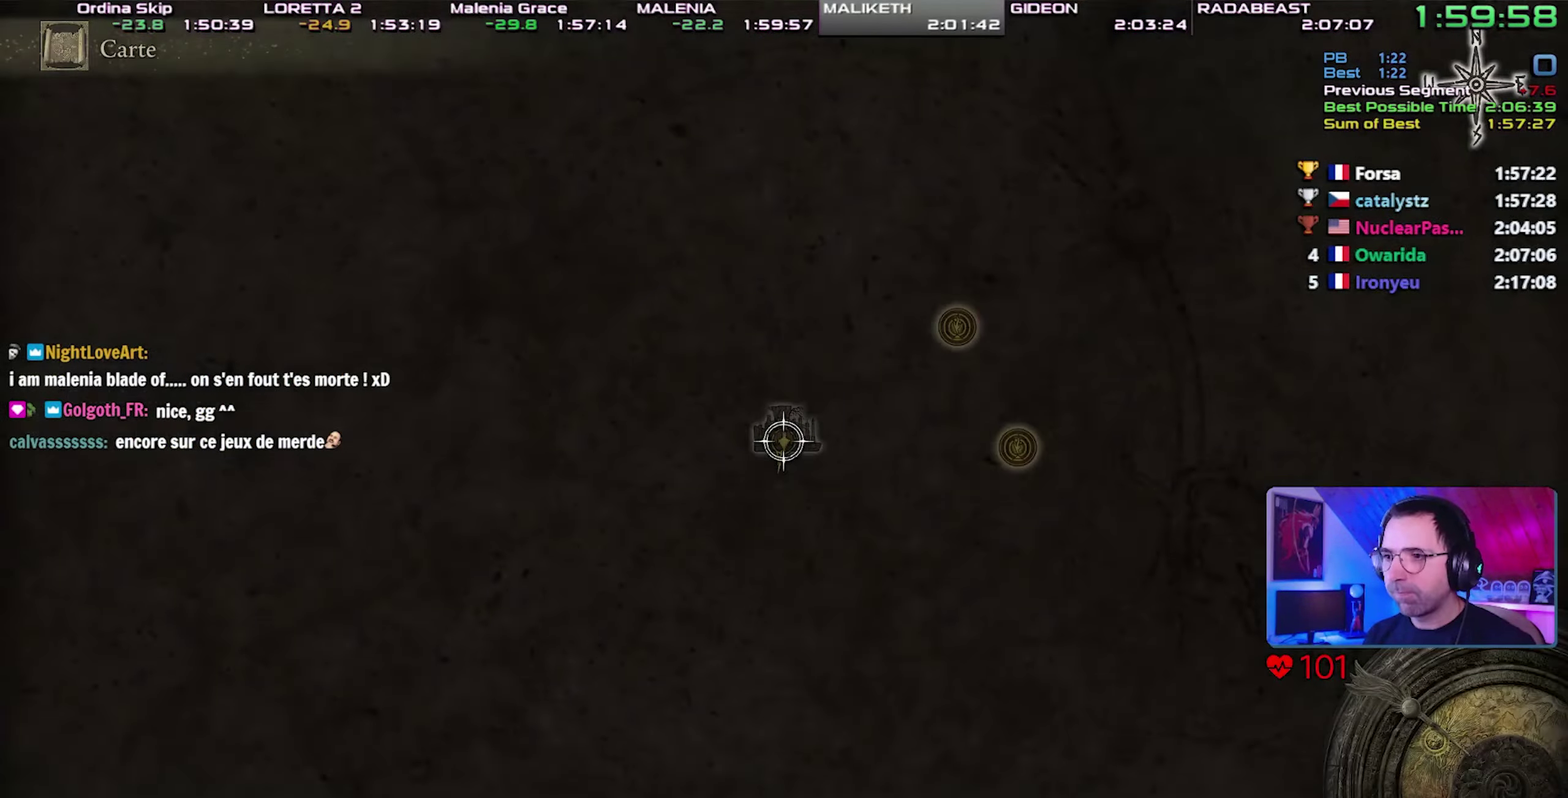
{"buttons": [], "events": [[133, "TRIANGLE", "up"], [200, "TRIANGLE", "down"], [350, "TRIANGLE", "up"]]}
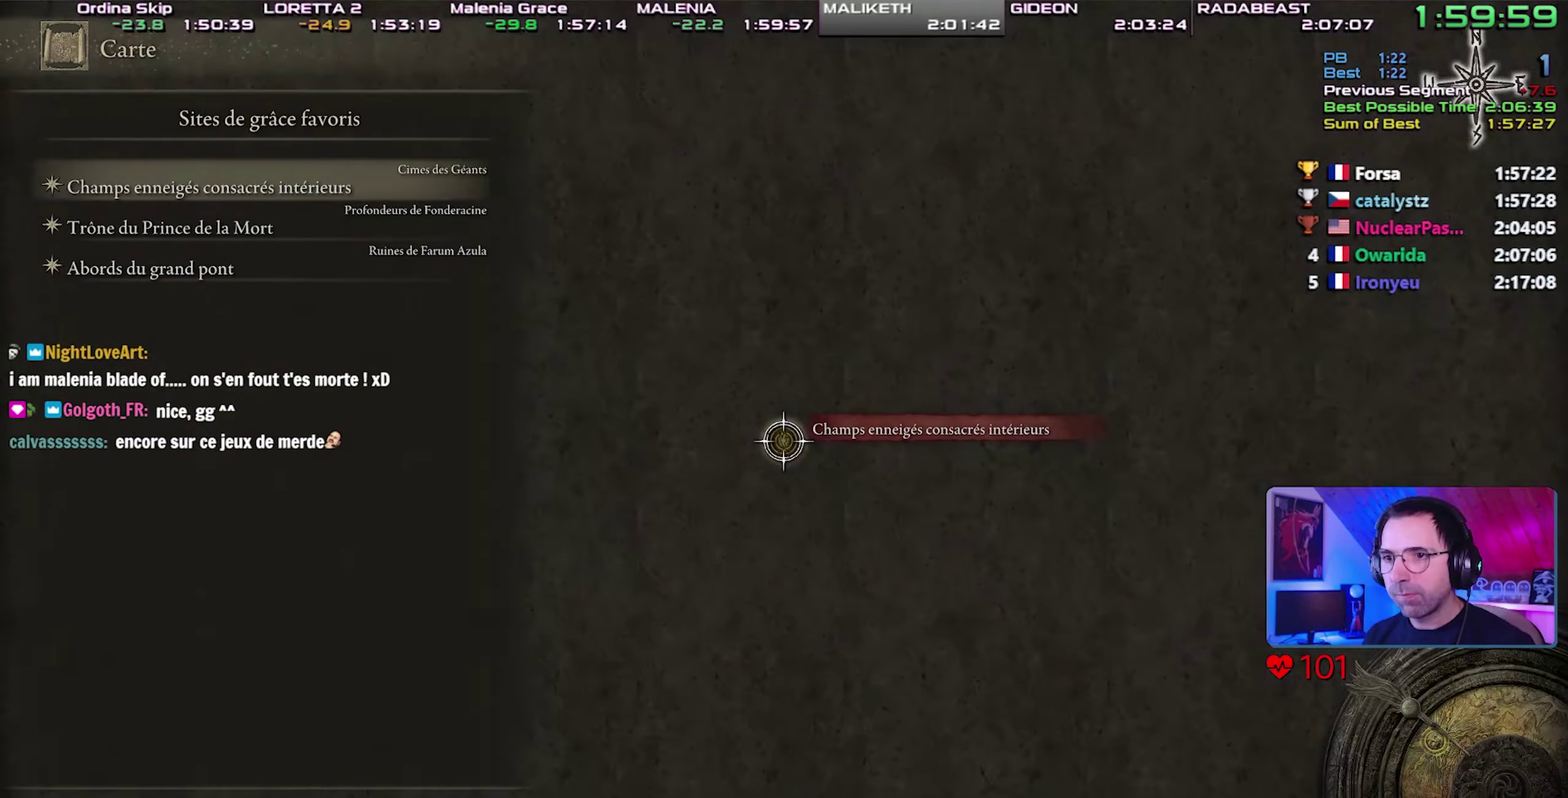
{"buttons": [], "events": [[83, "DPAD_DOWN", "down"], [183, "DPAD_DOWN", "up"], [233, "DPAD_DOWN", "down"], [317, "DPAD_DOWN", "up"], [367, "CROSS", "down"], [450, "CROSS", "up"]]}
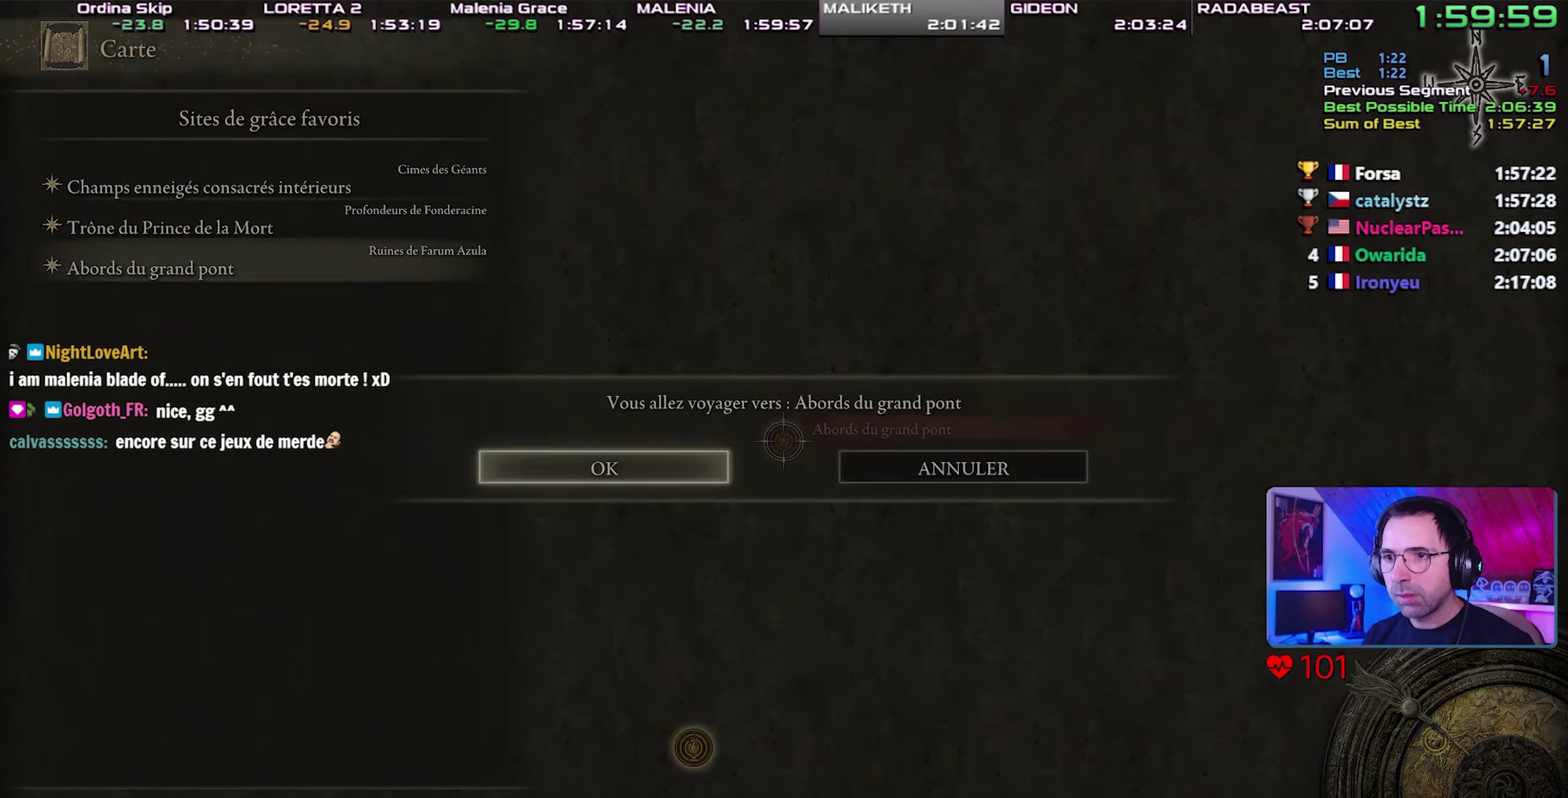
{"buttons": [], "events": [[17, "CROSS", "down"], [83, "CROSS", "up"], [133, "CROSS", "down"], [400, "CROSS", "up"]]}
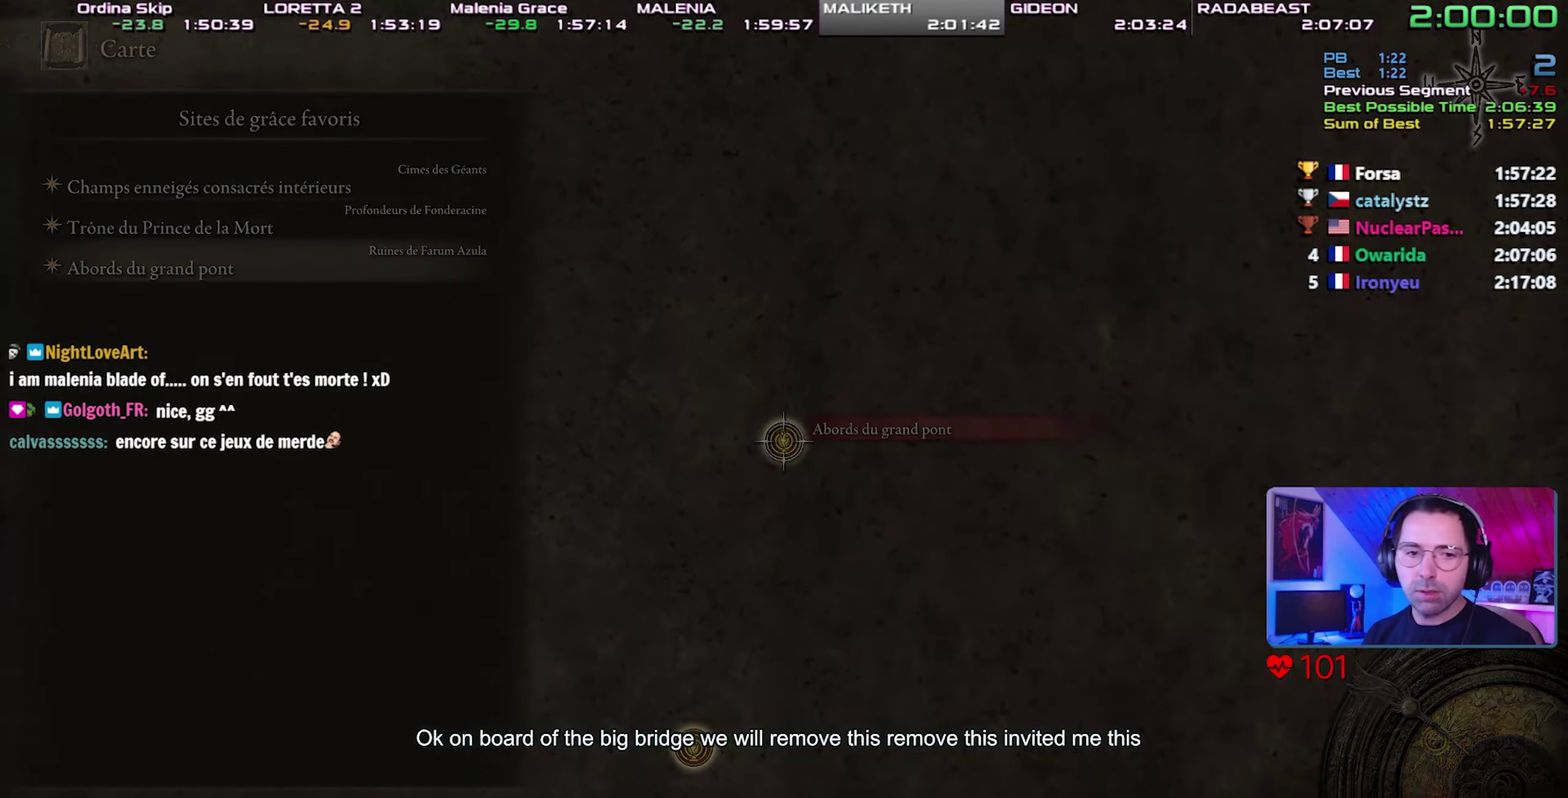
{"buttons": [], "events": []}
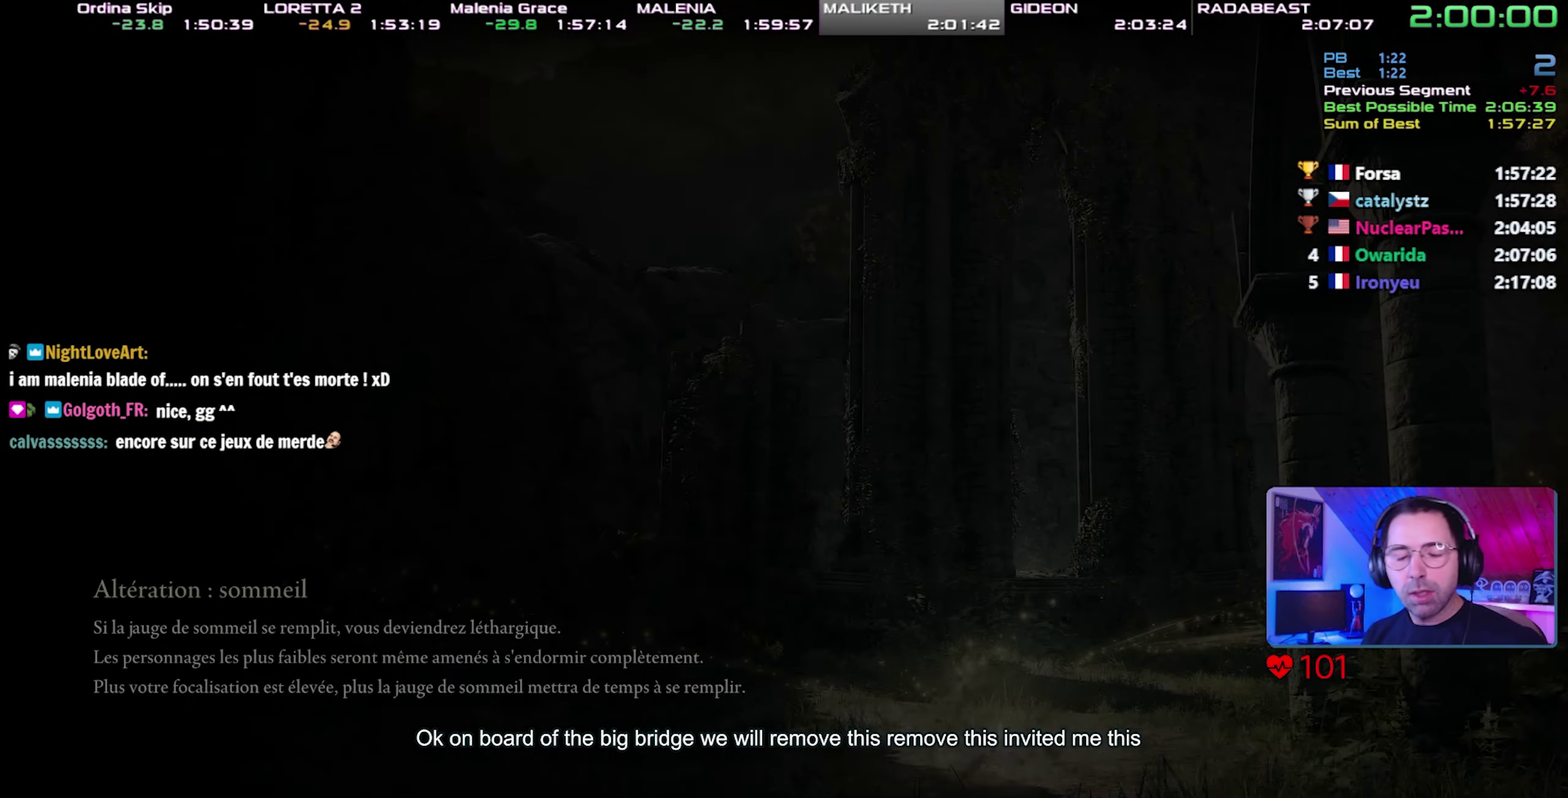
{"buttons": [], "events": []}
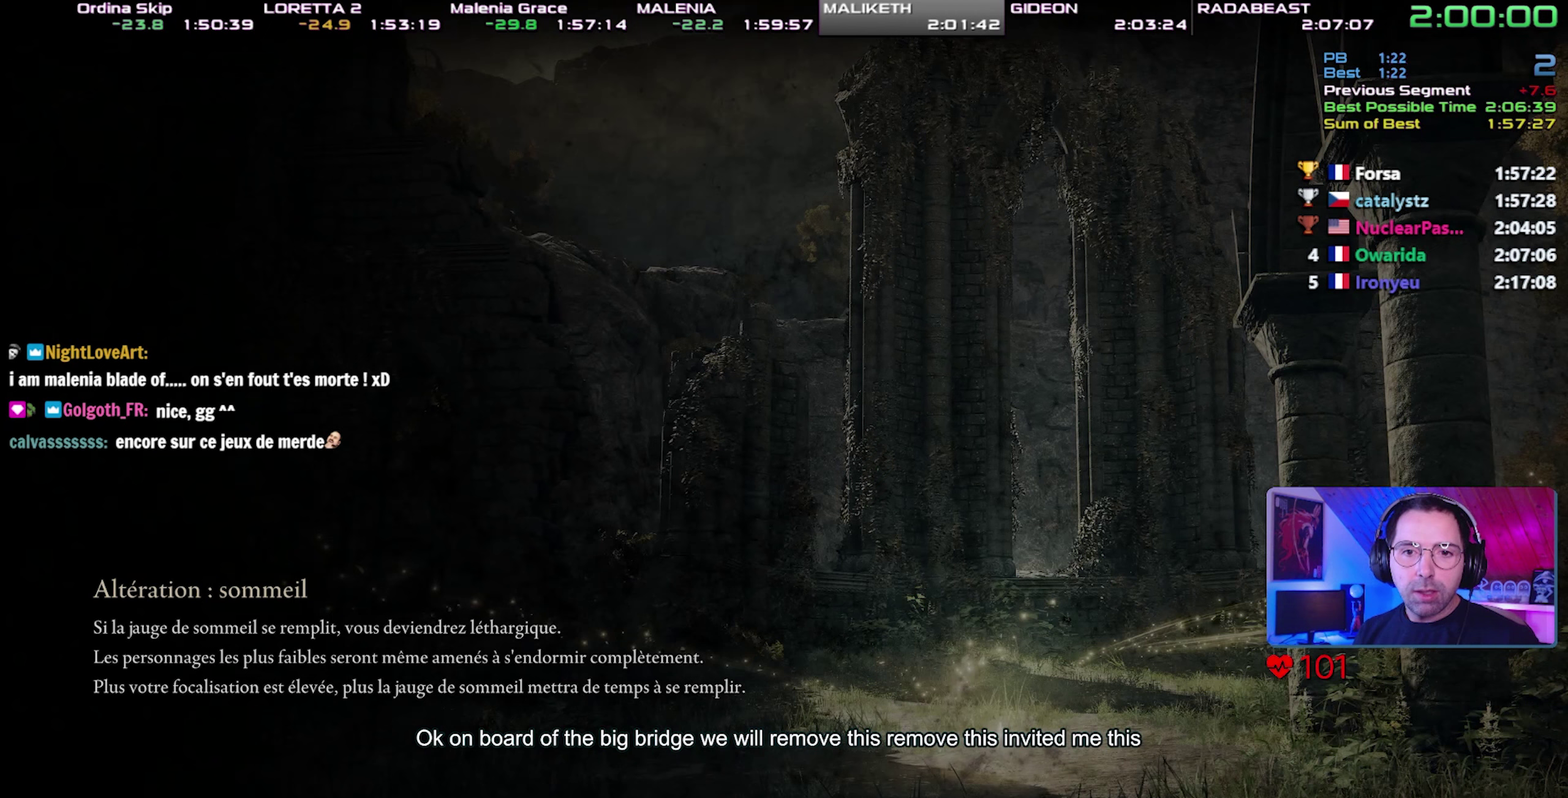
{"buttons": [], "events": []}
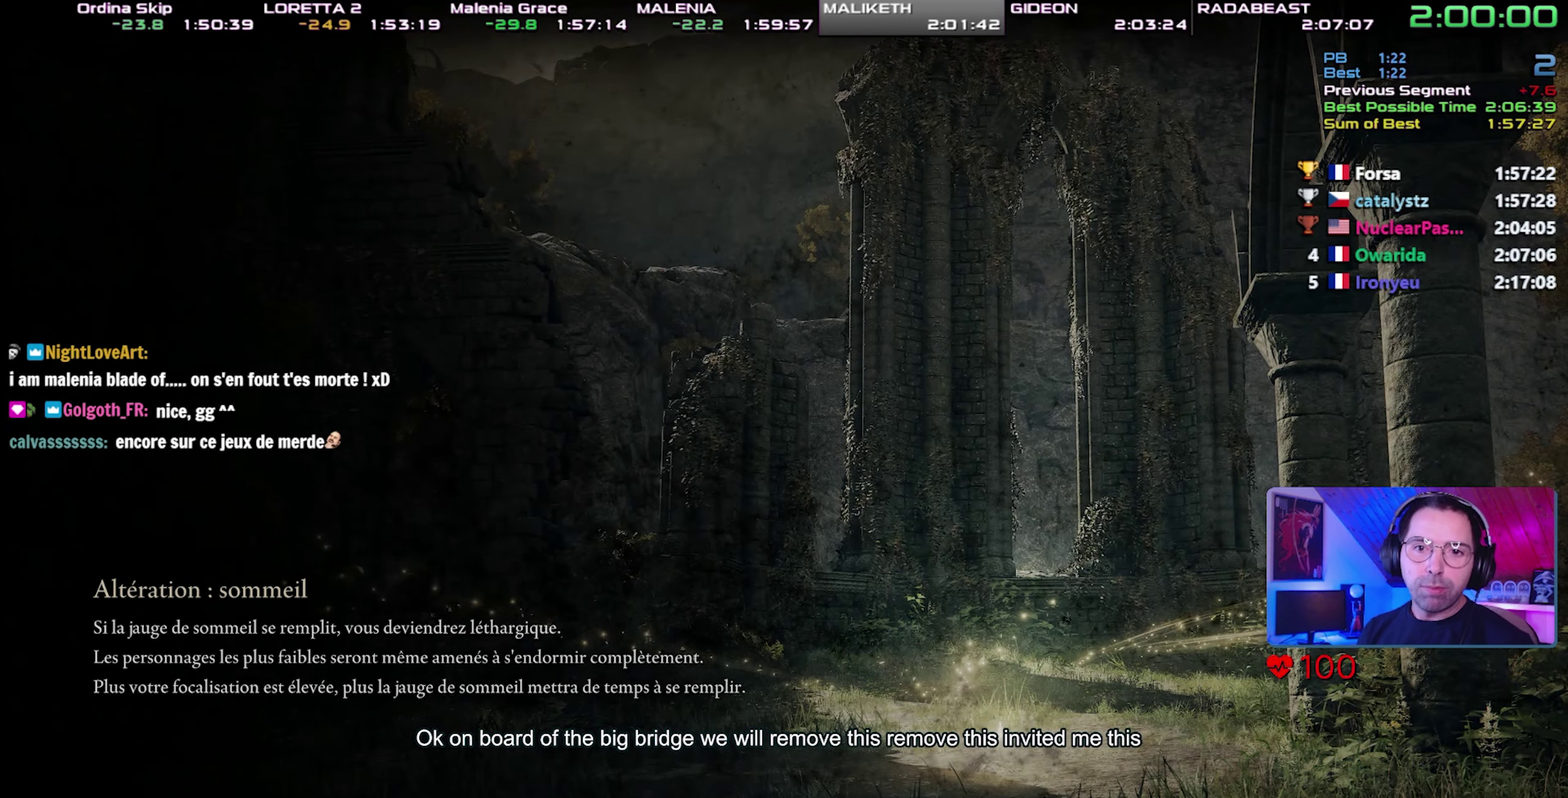
{"buttons": [], "events": []}
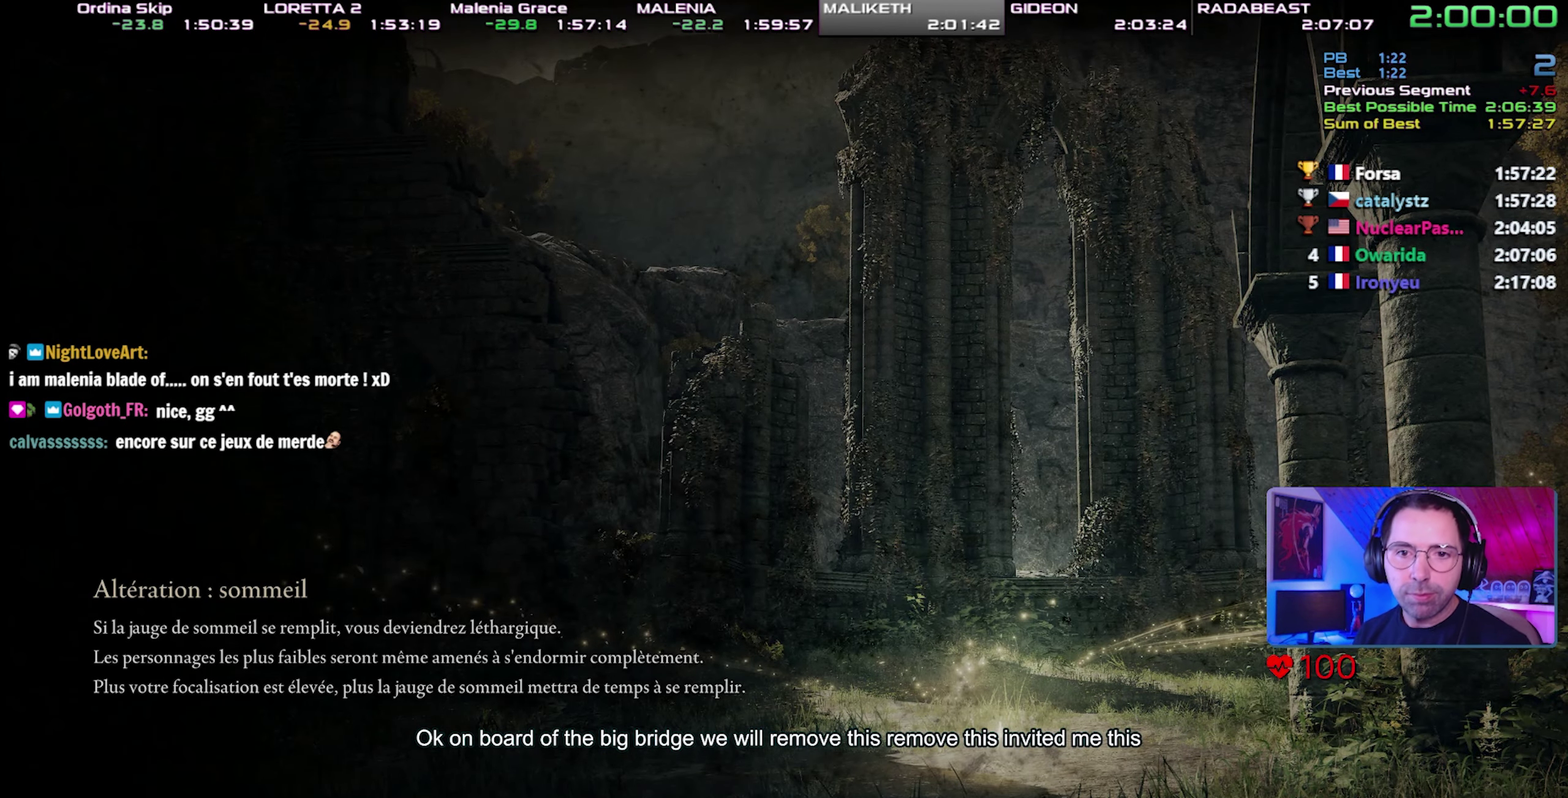
{"buttons": [], "events": []}
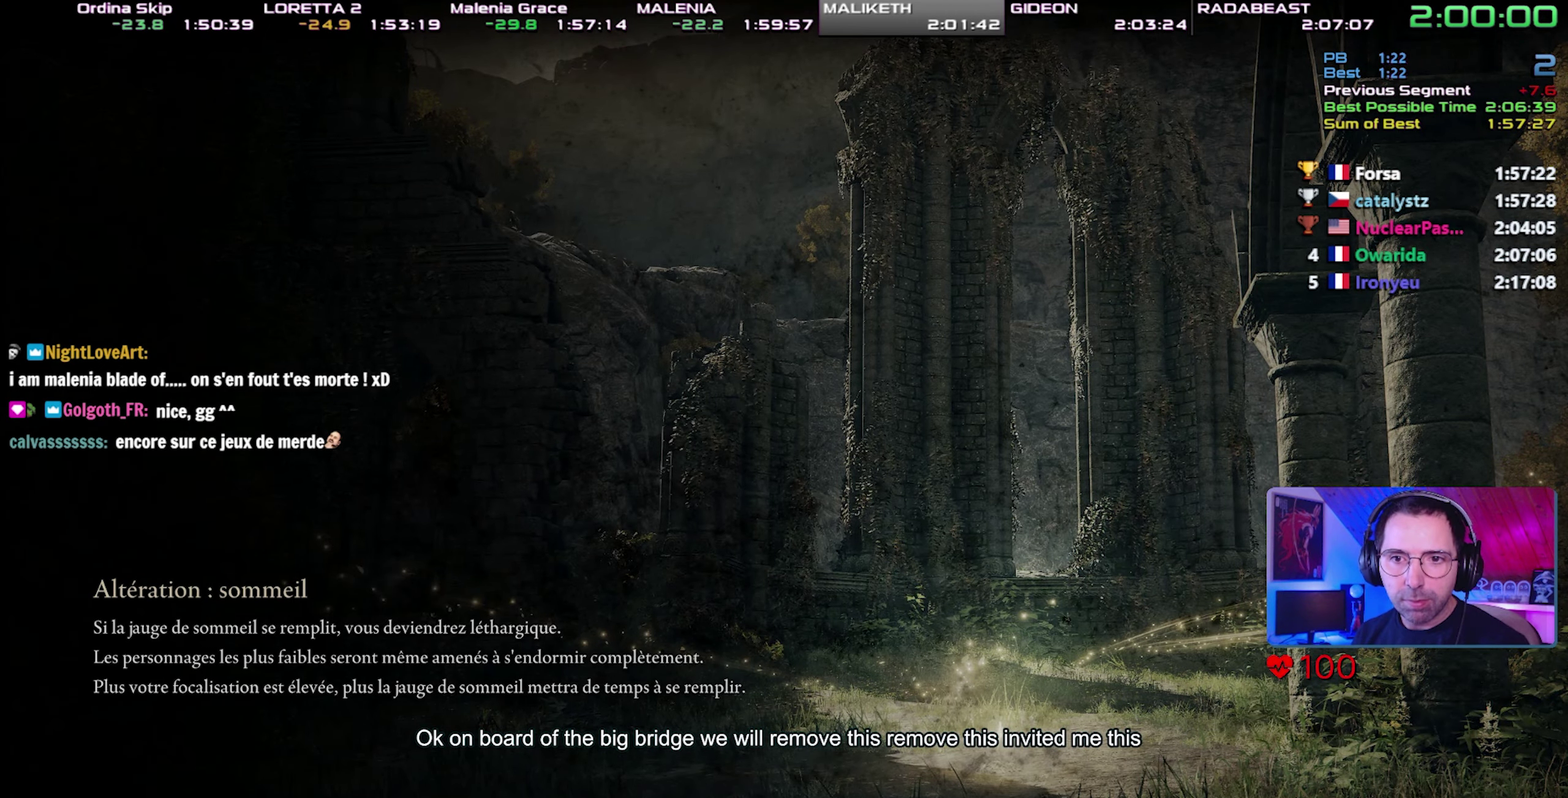
{"buttons": ["CIRCLE"], "events": [[133, "CIRCLE", "down"]]}
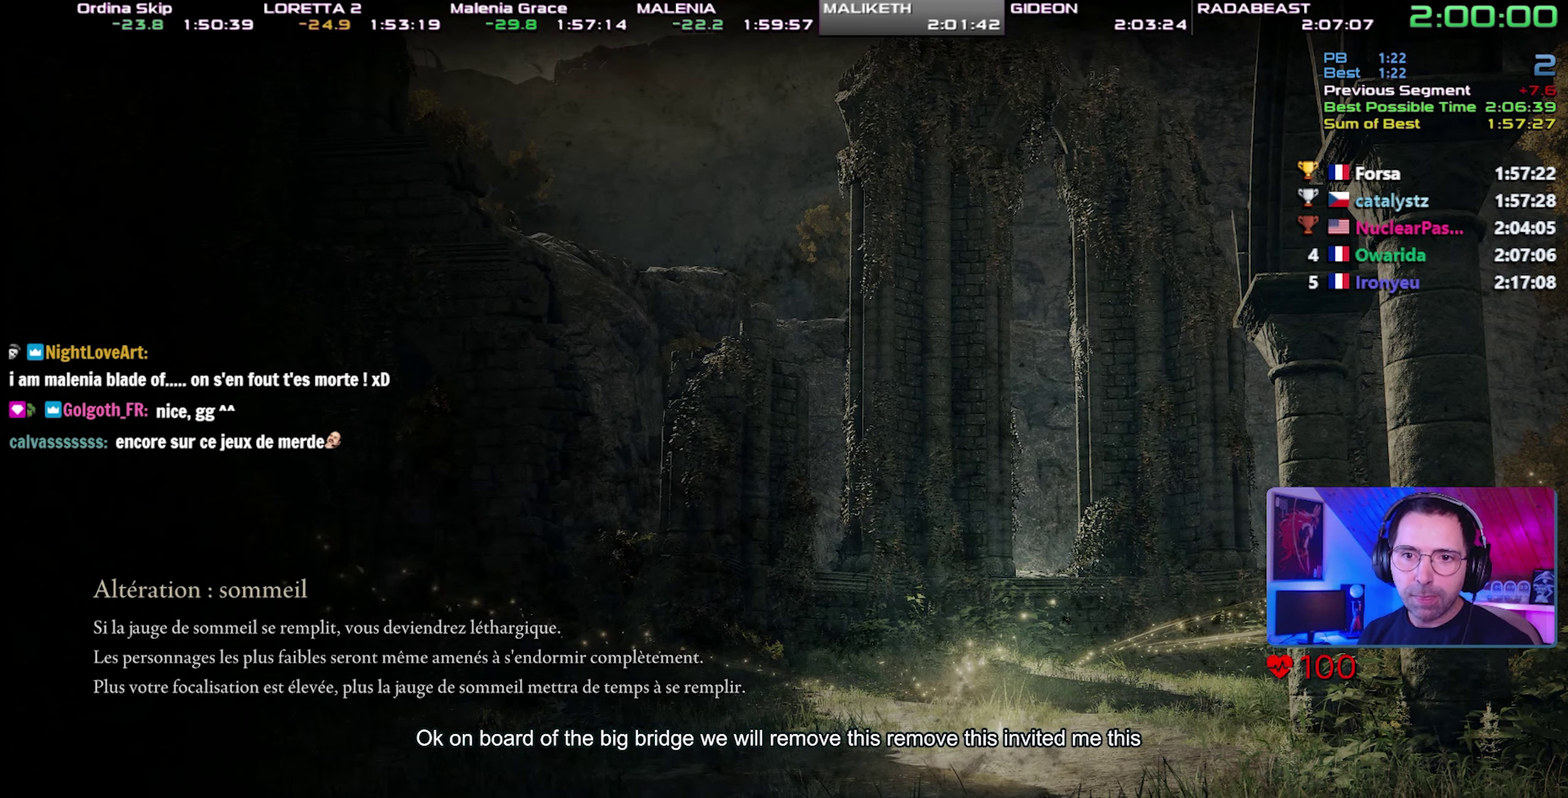
{"buttons": ["CIRCLE"], "events": []}
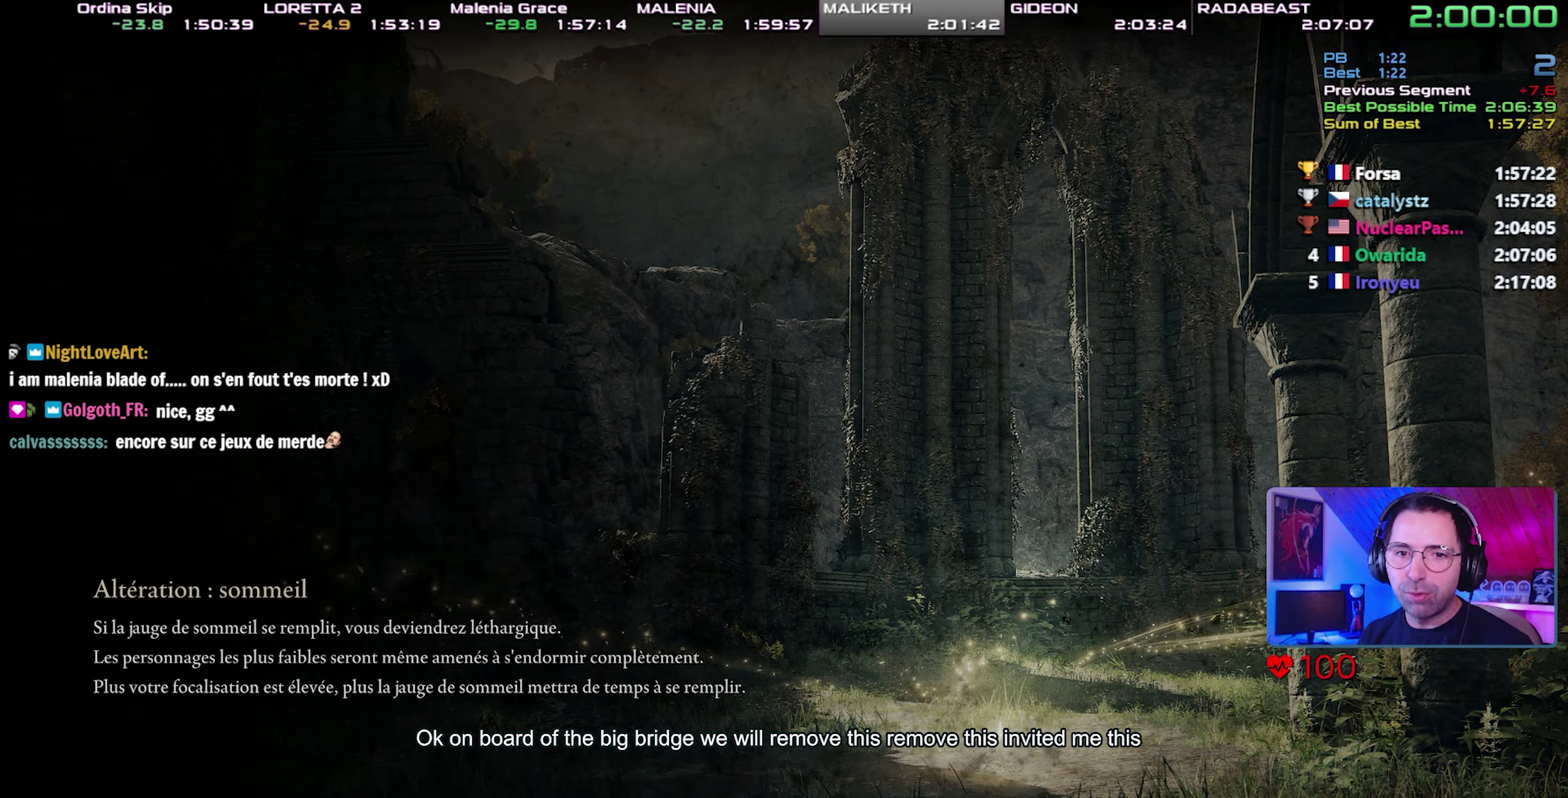
{"buttons": ["CIRCLE"], "events": []}
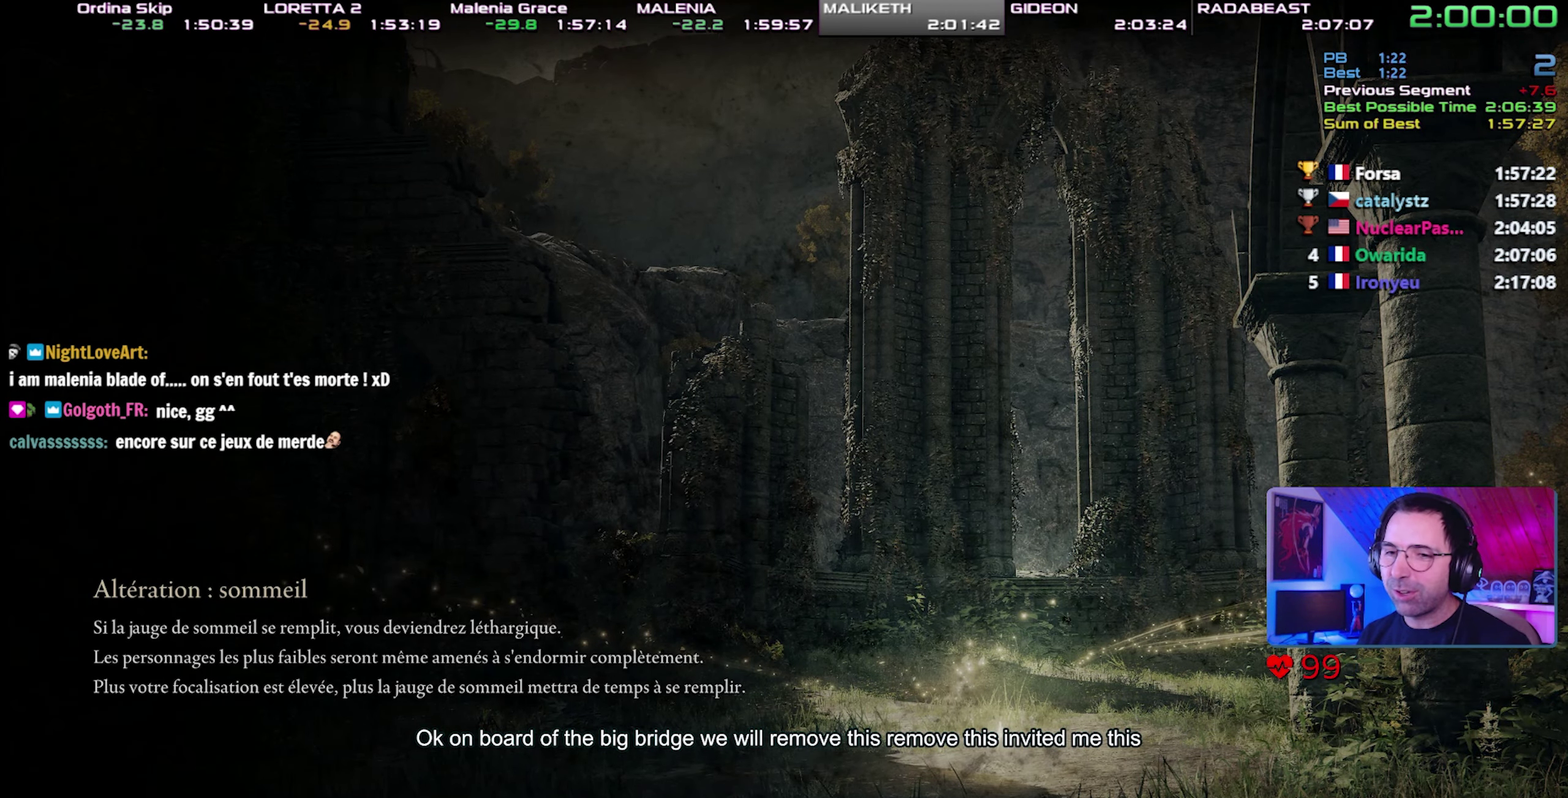
{"buttons": ["CIRCLE"], "events": []}
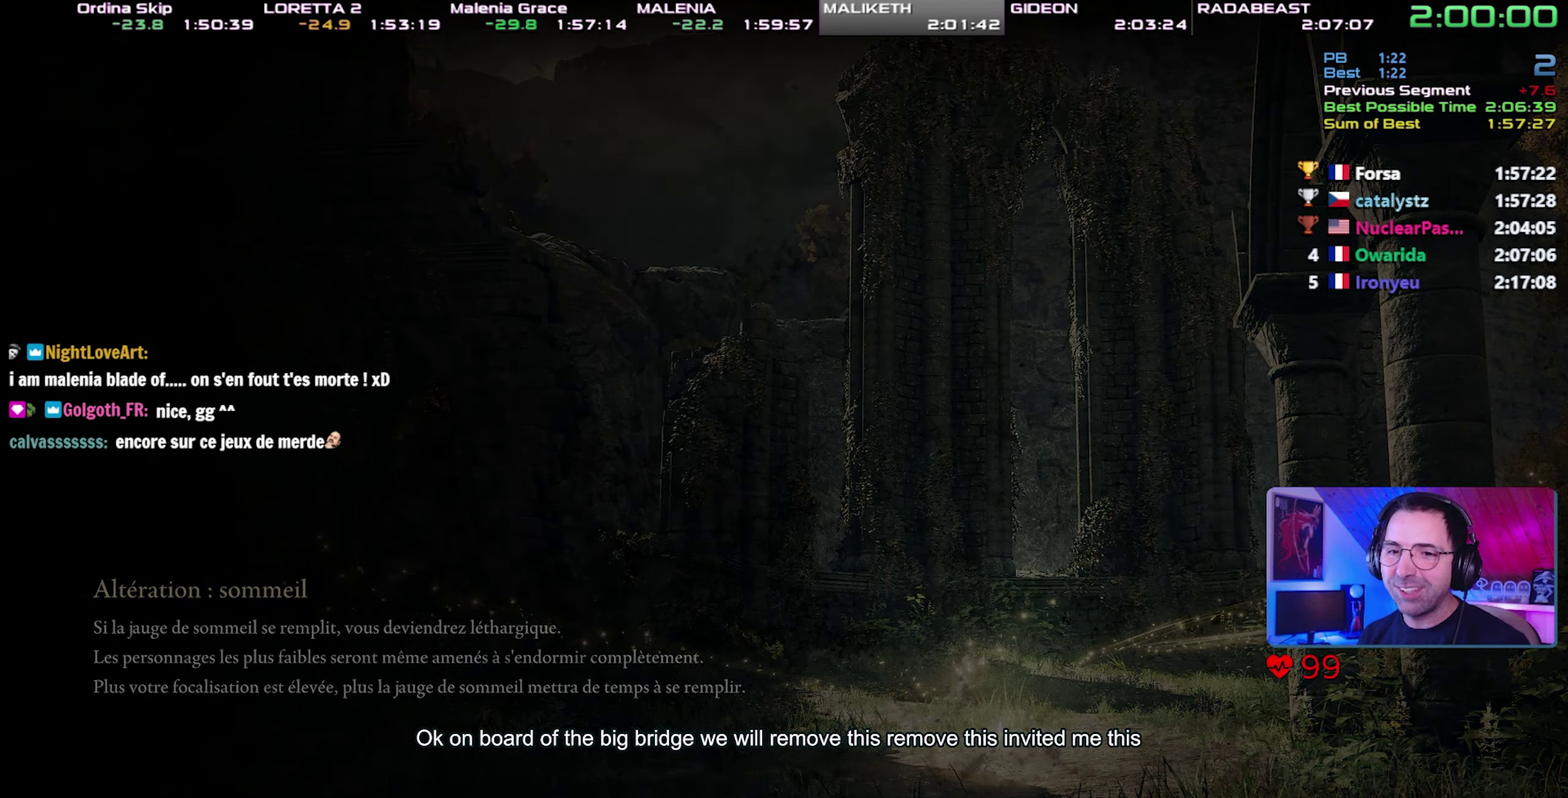
{"buttons": ["CIRCLE"], "events": []}
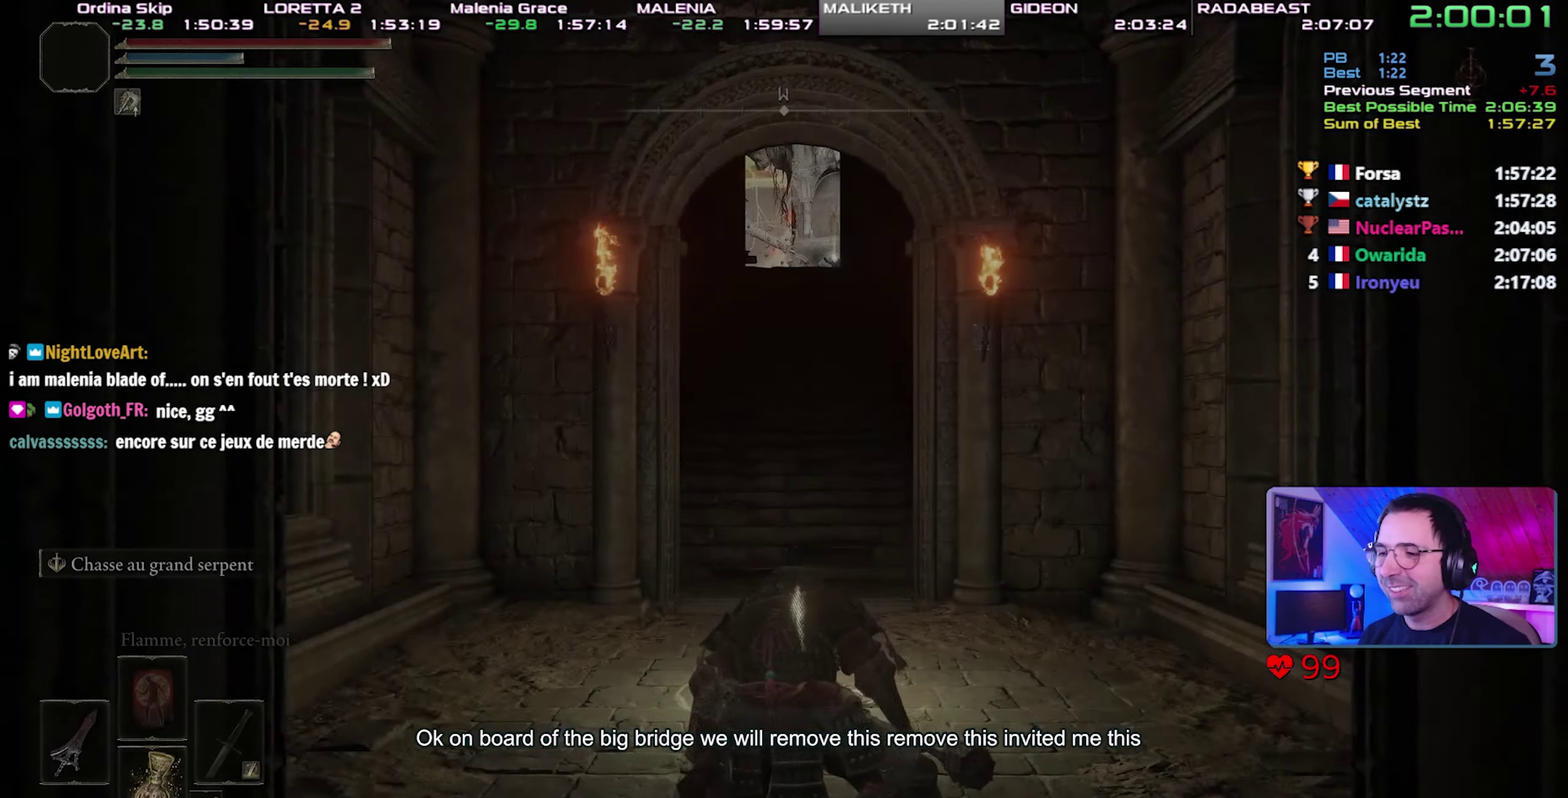
{"buttons": ["CIRCLE", "L1"], "events": [[117, "L1", "down"]]}
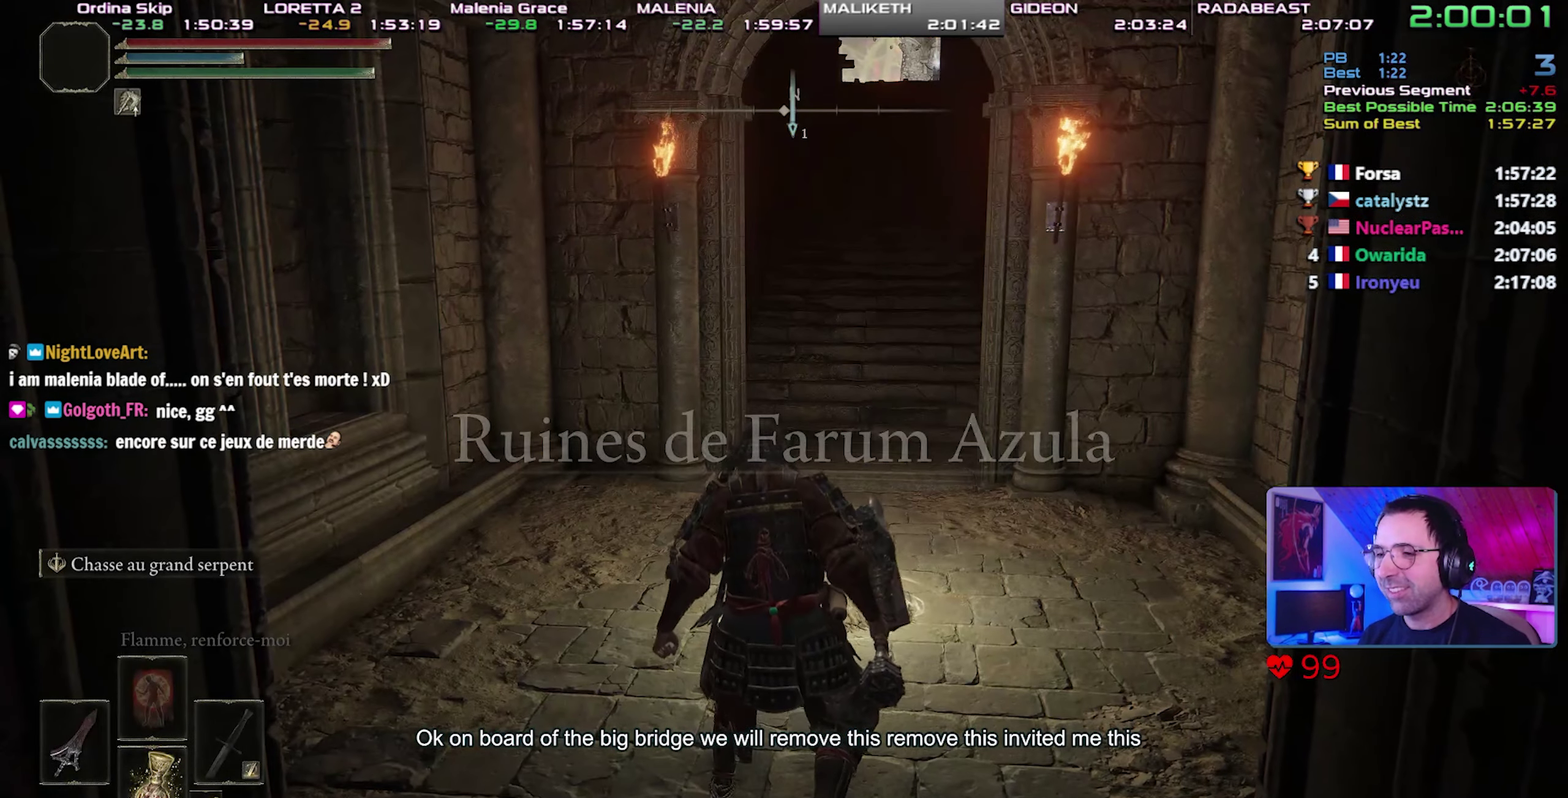
{"buttons": ["CIRCLE", "L1"], "events": []}
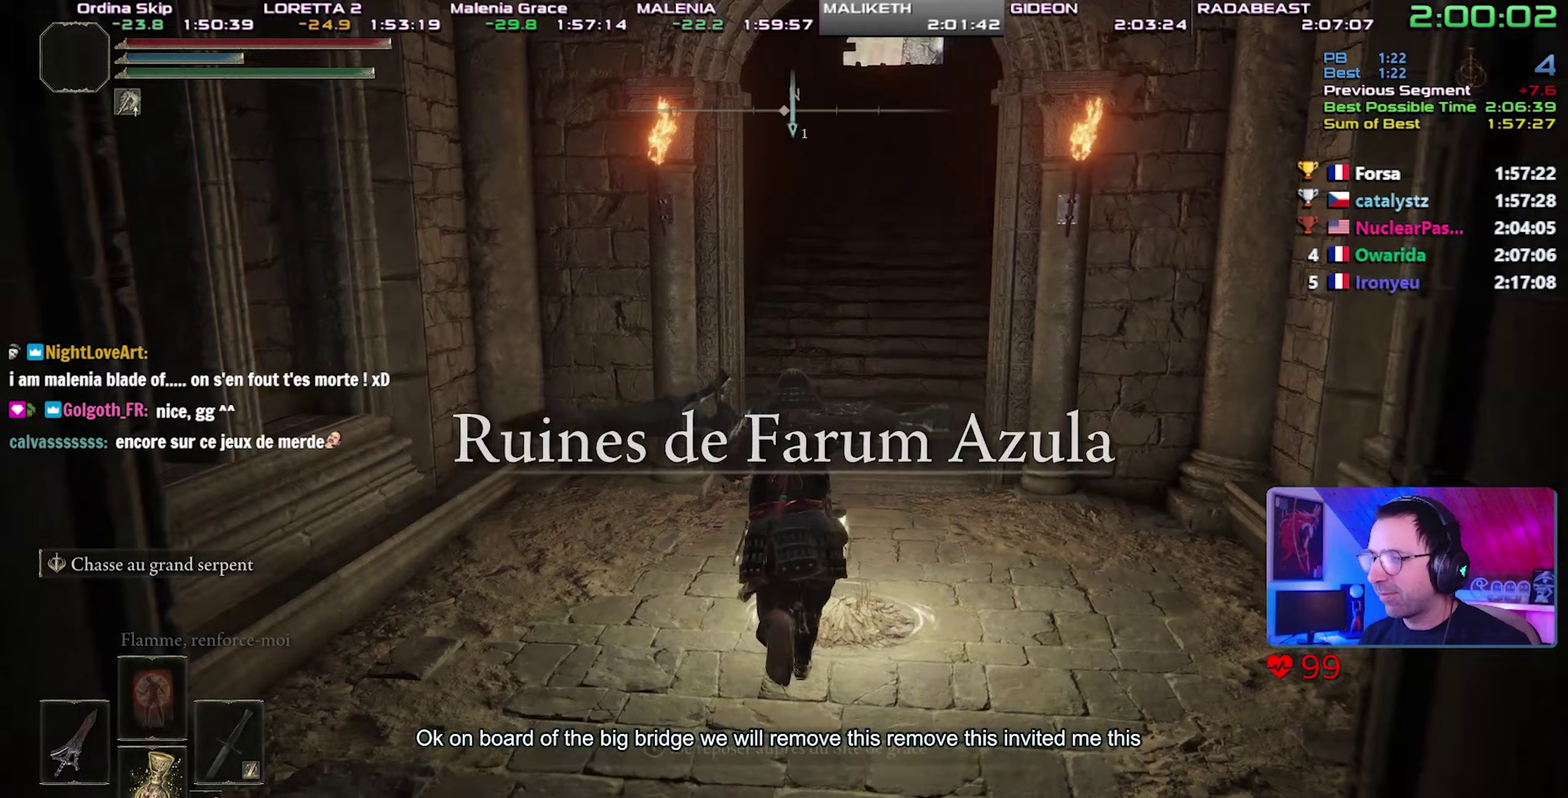
{"buttons": ["CIRCLE", "L1"], "events": []}
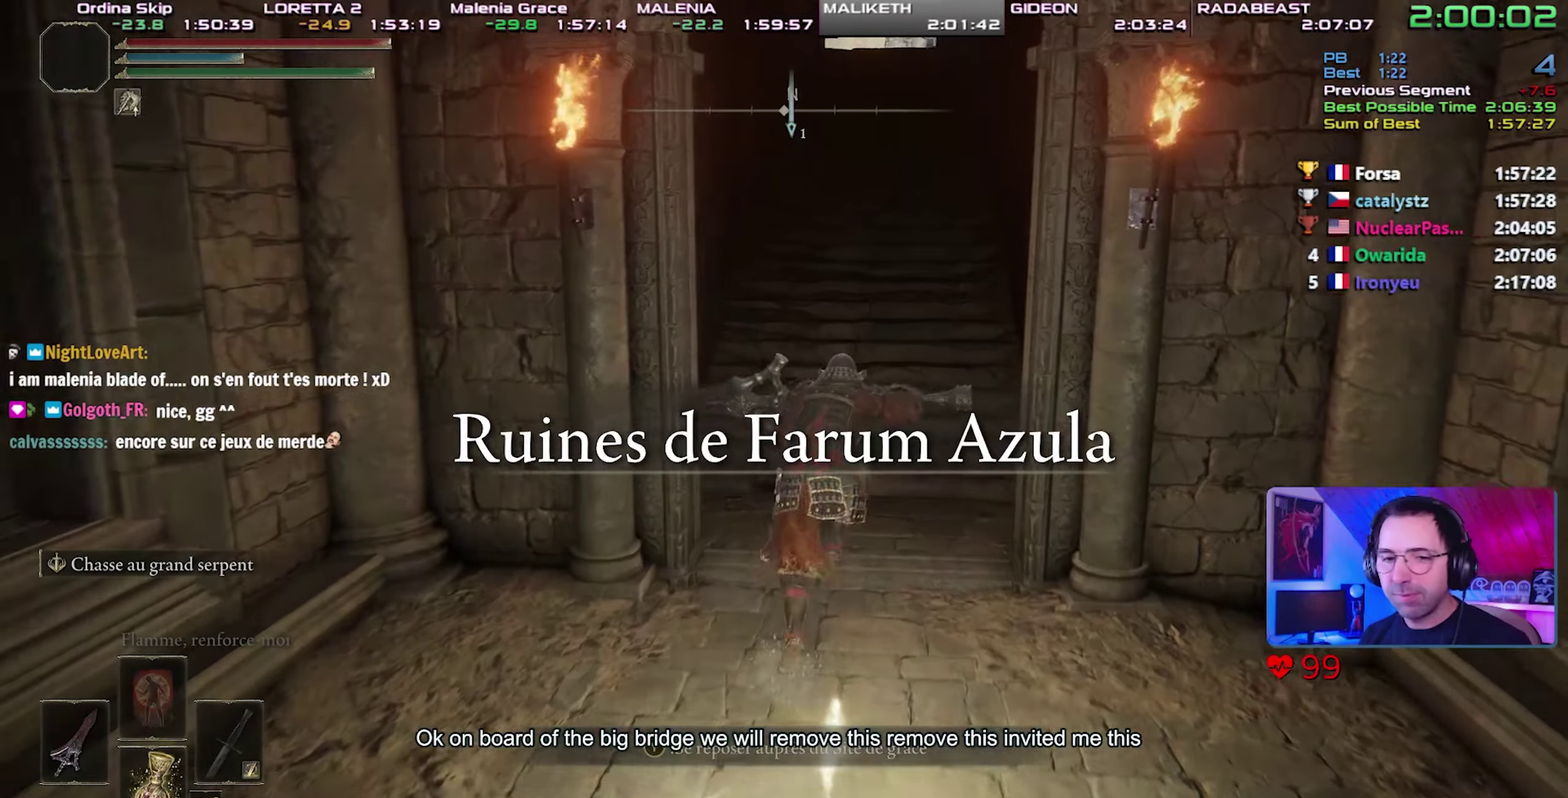
{"buttons": ["CIRCLE", "L1"], "events": [[233, "CROSS", "down"], [400, "CROSS", "up"]]}
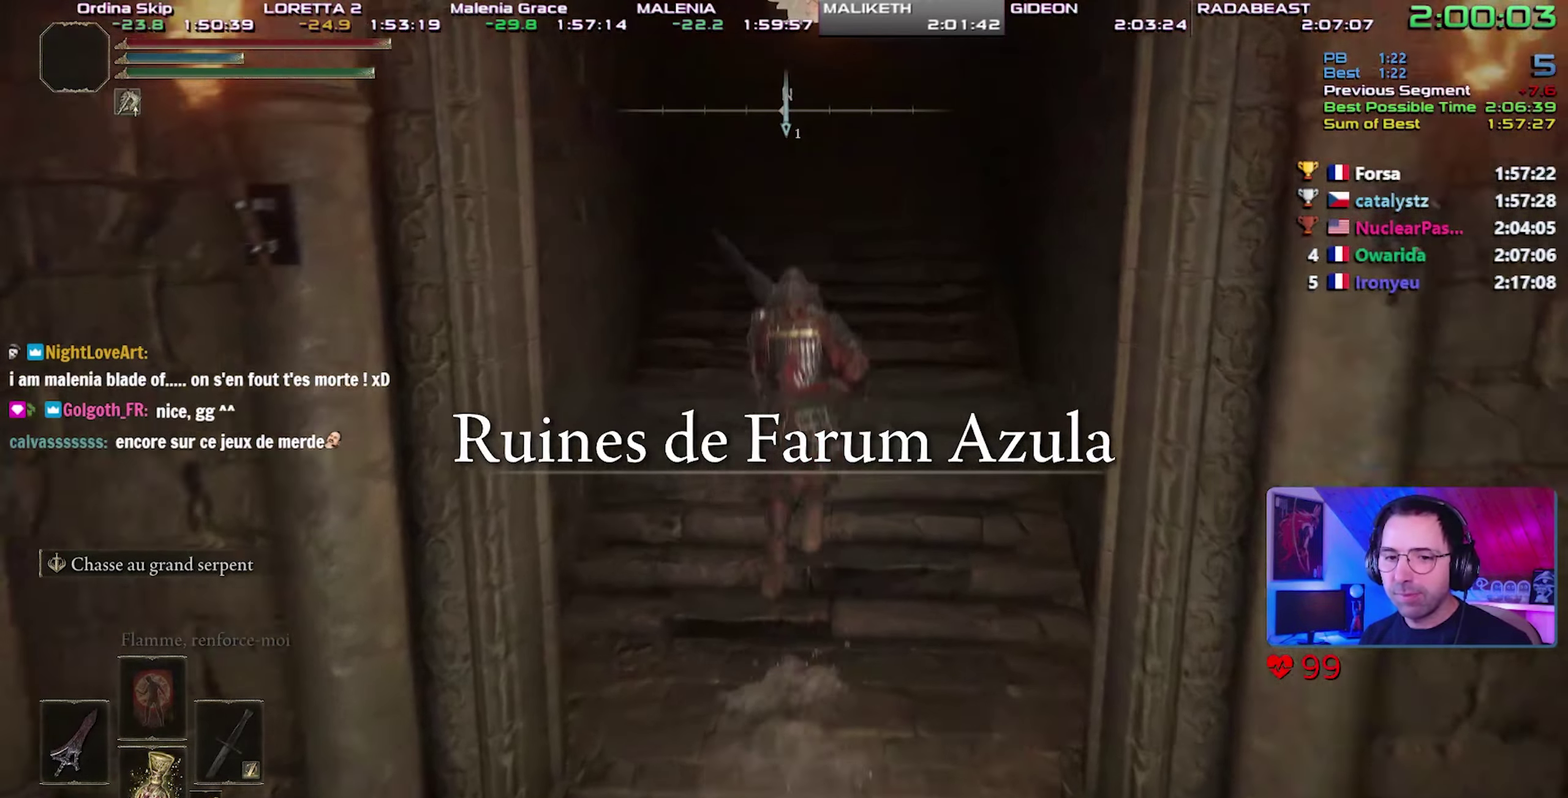
{"buttons": ["CIRCLE", "L1"], "events": []}
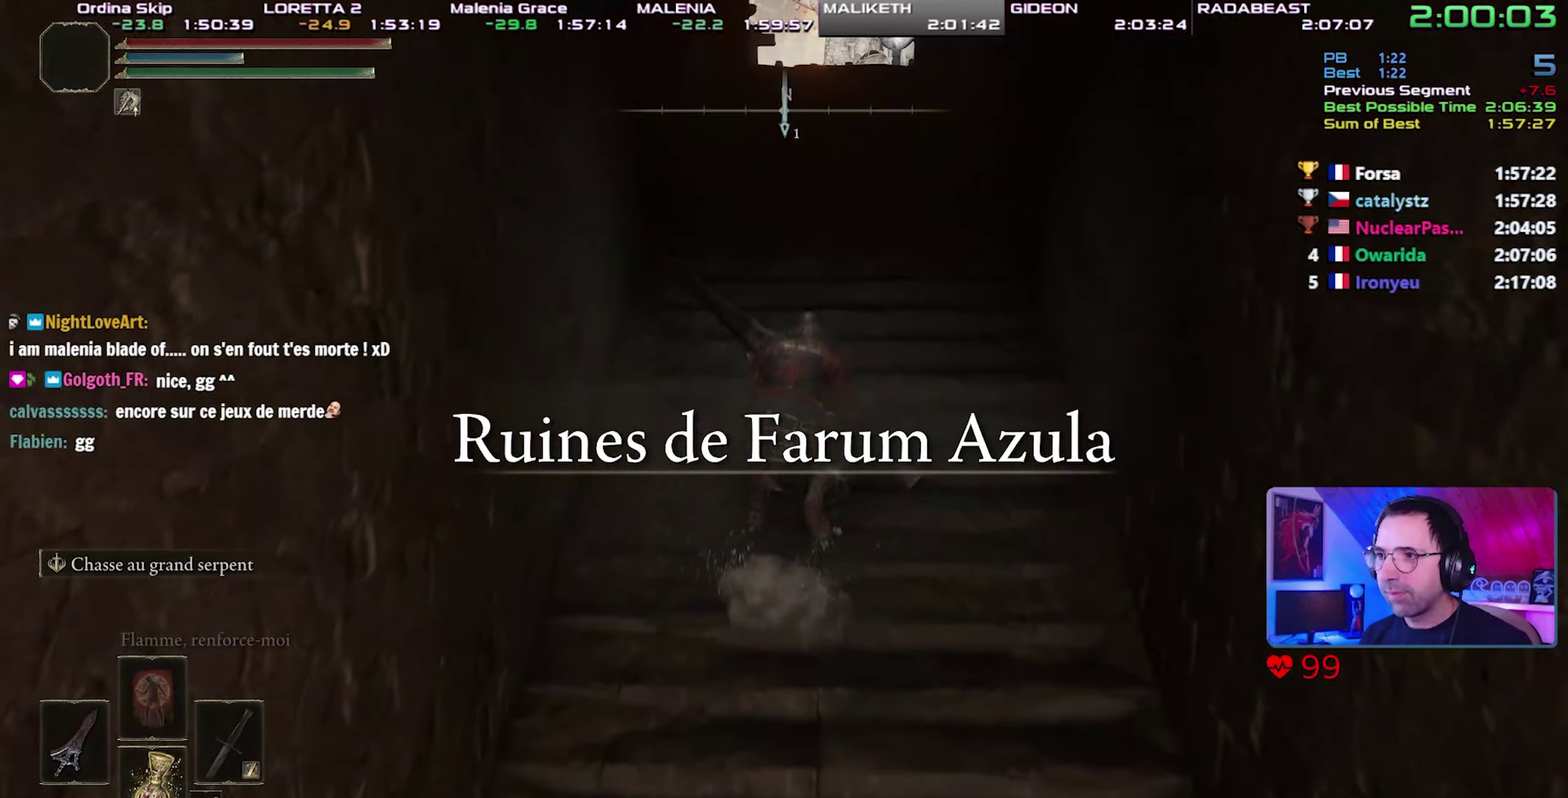
{"buttons": ["CIRCLE", "L1"], "events": [[83, "CROSS", "down"], [267, "CROSS", "up"]]}